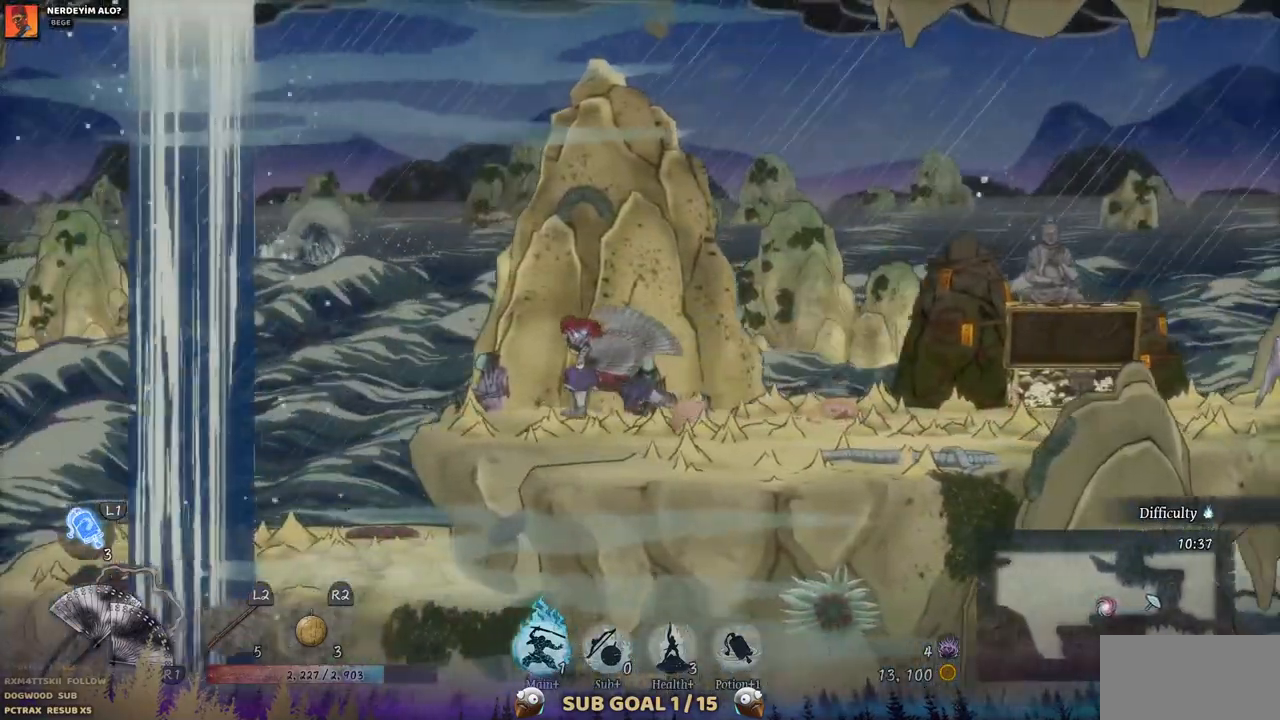
Gameplay with a controller (PlayStation layout); each line is a JSON object with the inputs held at the frame after it. "events" lists button and stick changes between this image and that frame as [ms after this image, input, new state], when the widget could be followed in between. Not read: L1 L3 R1 R2.
{"buttons": ["R3", "DPAD_LEFT"], "left_stick": "center", "right_stick": "center", "events": [[433, "R3", "down"]]}
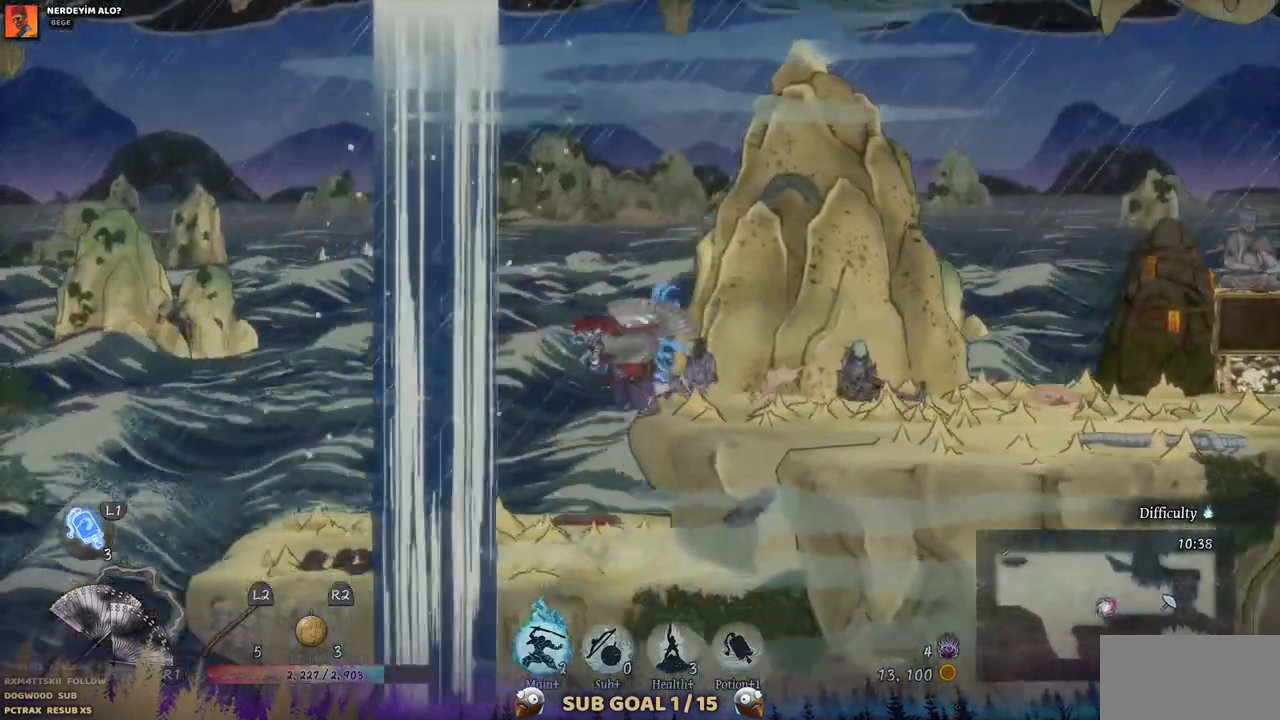
{"buttons": ["DPAD_LEFT"], "left_stick": "center", "right_stick": "center", "events": [[67, "R3", "up"]]}
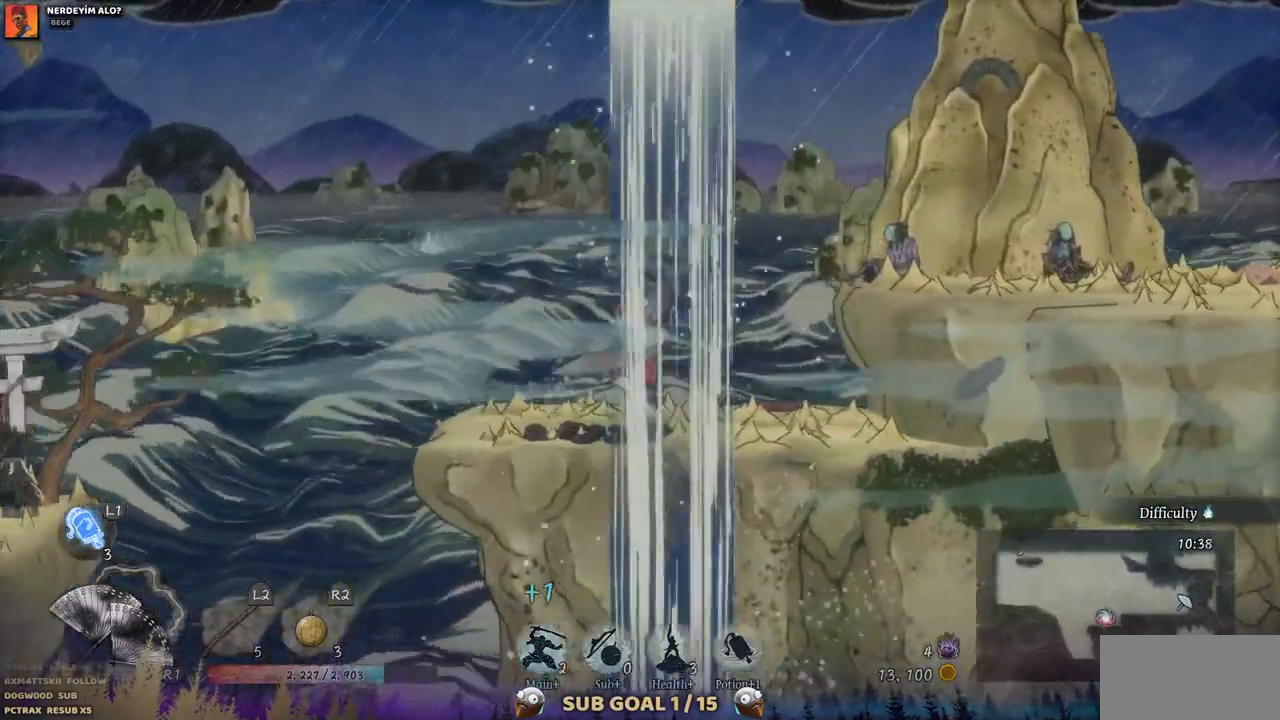
{"buttons": ["DPAD_LEFT"], "left_stick": "center", "right_stick": "center", "events": []}
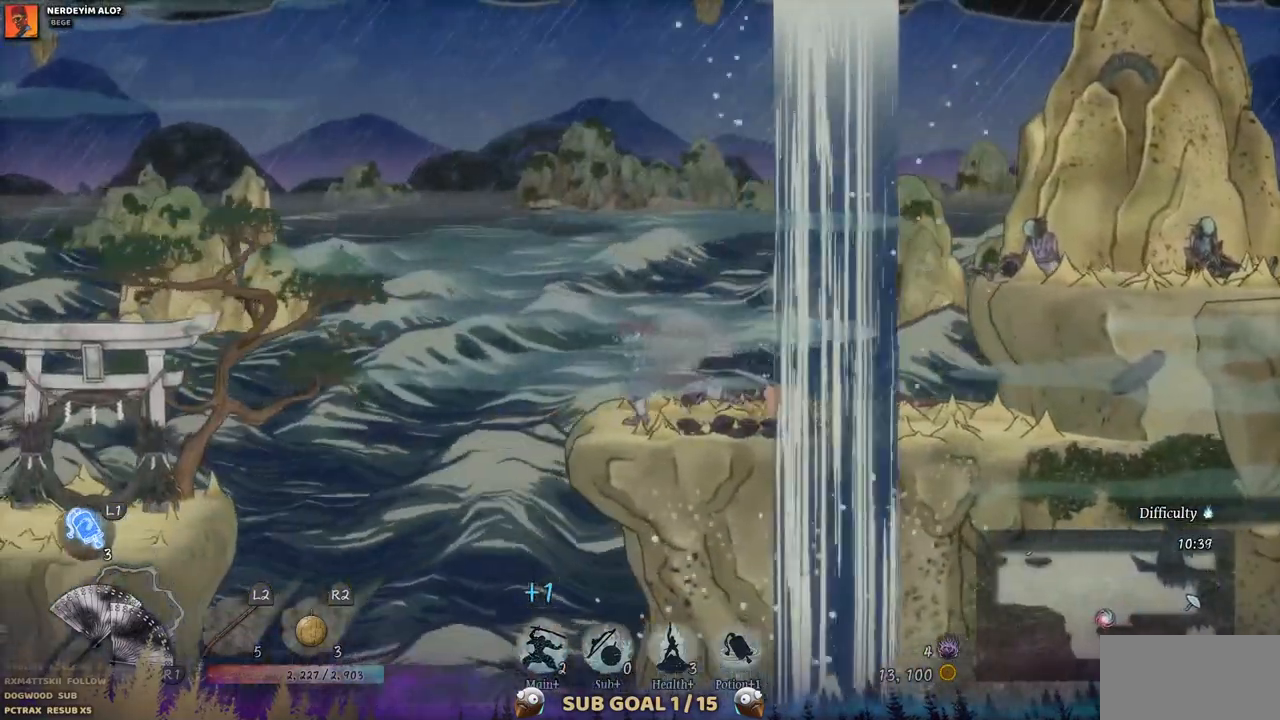
{"buttons": ["DPAD_LEFT"], "left_stick": "center", "right_stick": "center", "events": [[17, "CROSS", "down"], [250, "CROSS", "up"]]}
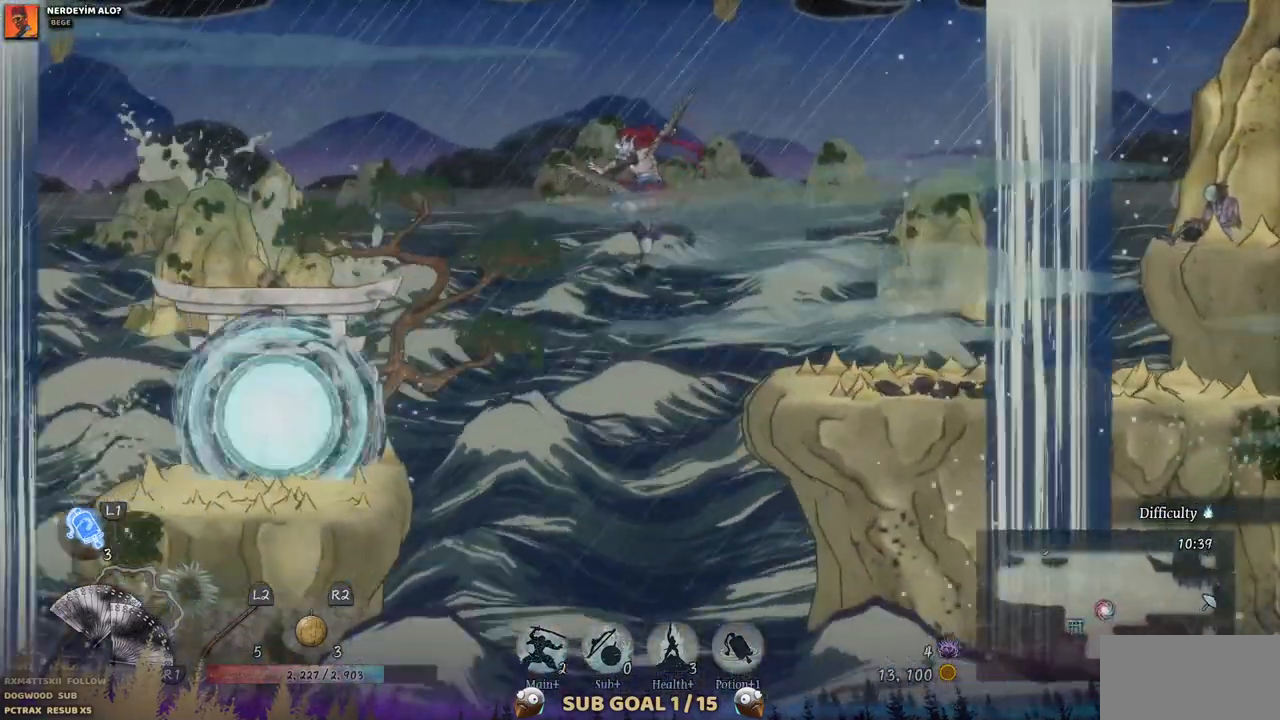
{"buttons": ["DPAD_LEFT"], "left_stick": "center", "right_stick": "center", "events": [[200, "CROSS", "down"], [317, "CROSS", "up"]]}
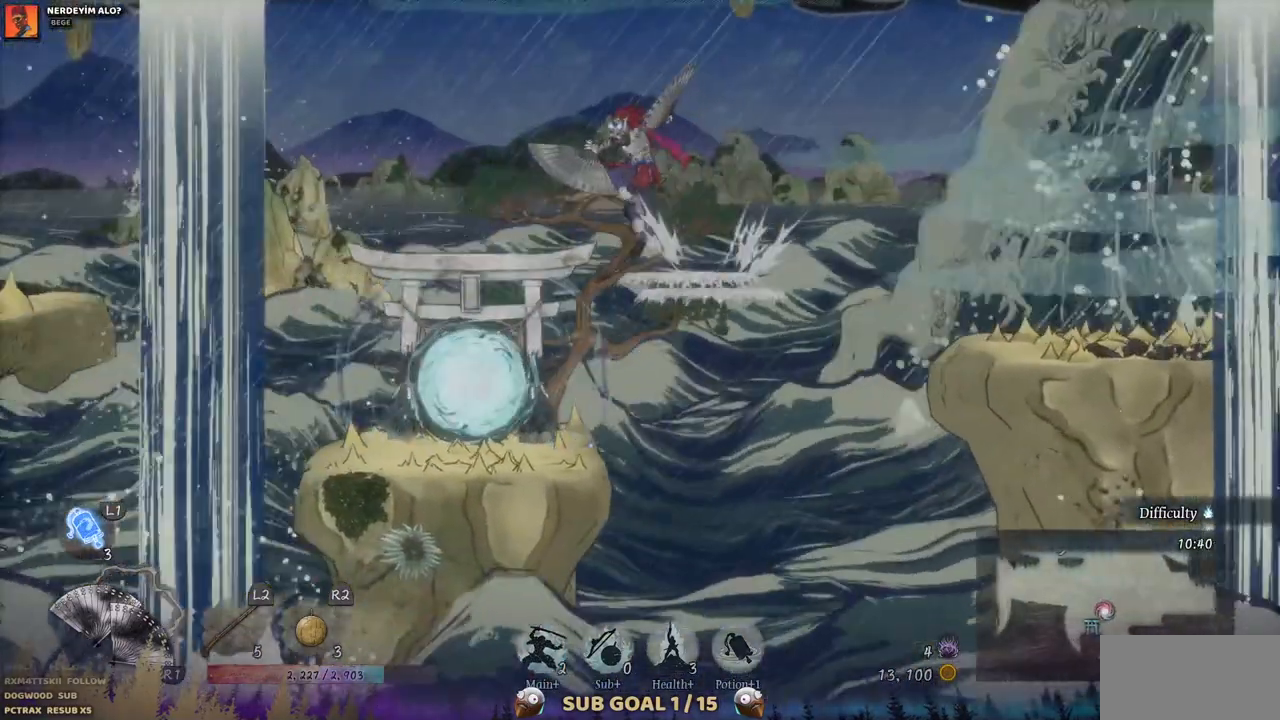
{"buttons": [], "left_stick": "center", "right_stick": "center", "events": [[183, "DPAD_LEFT", "up"], [233, "DPAD_LEFT", "down"], [300, "DPAD_LEFT", "up"]]}
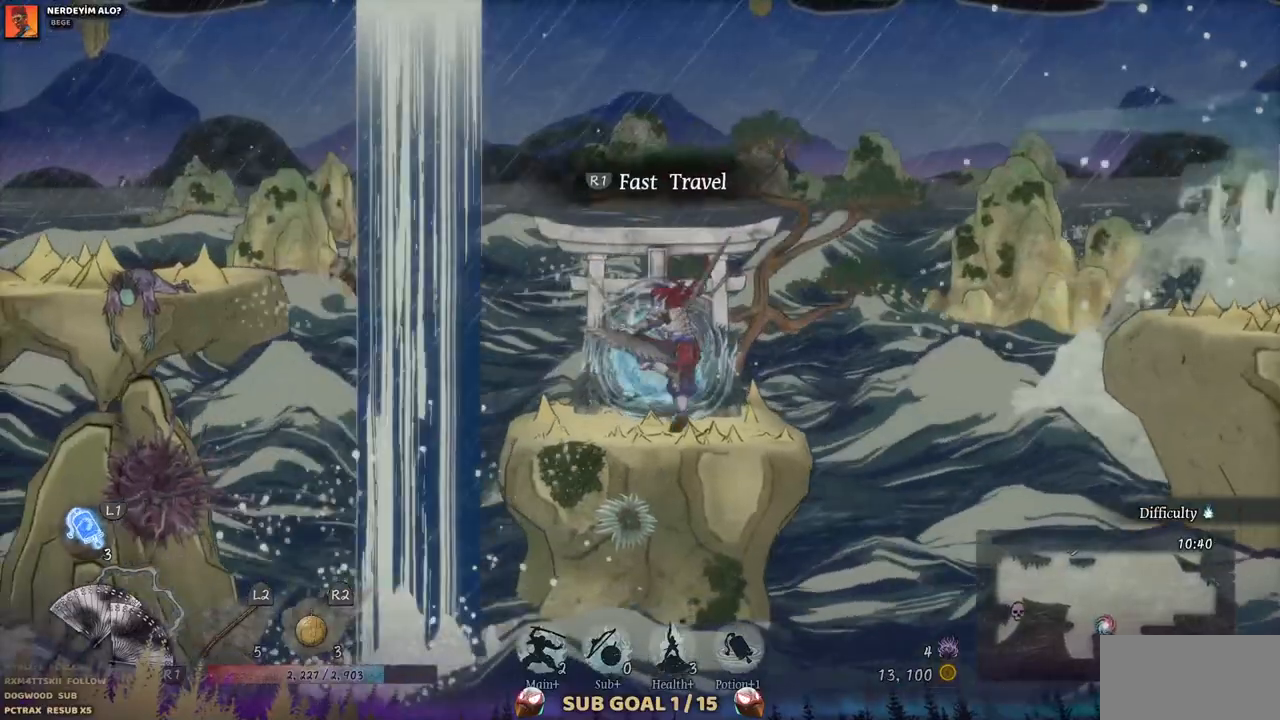
{"buttons": [], "left_stick": "center", "right_stick": "center", "events": []}
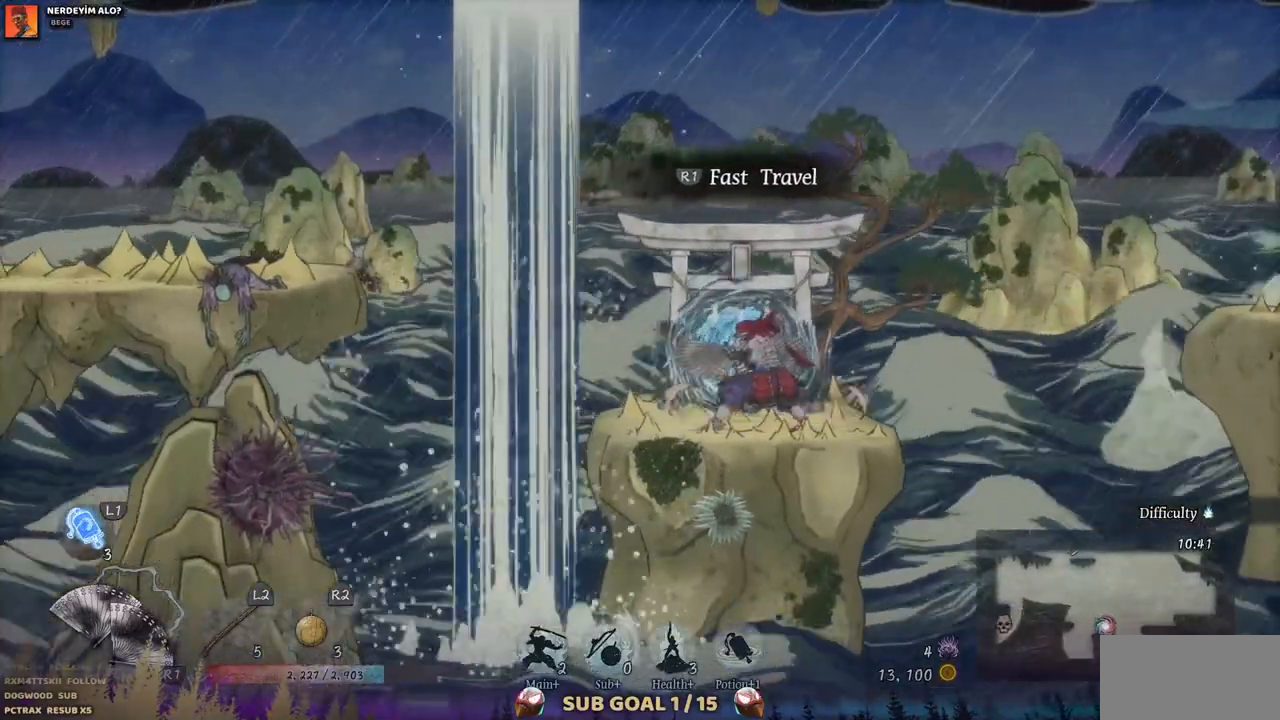
{"buttons": [], "left_stick": "center", "right_stick": "center", "events": []}
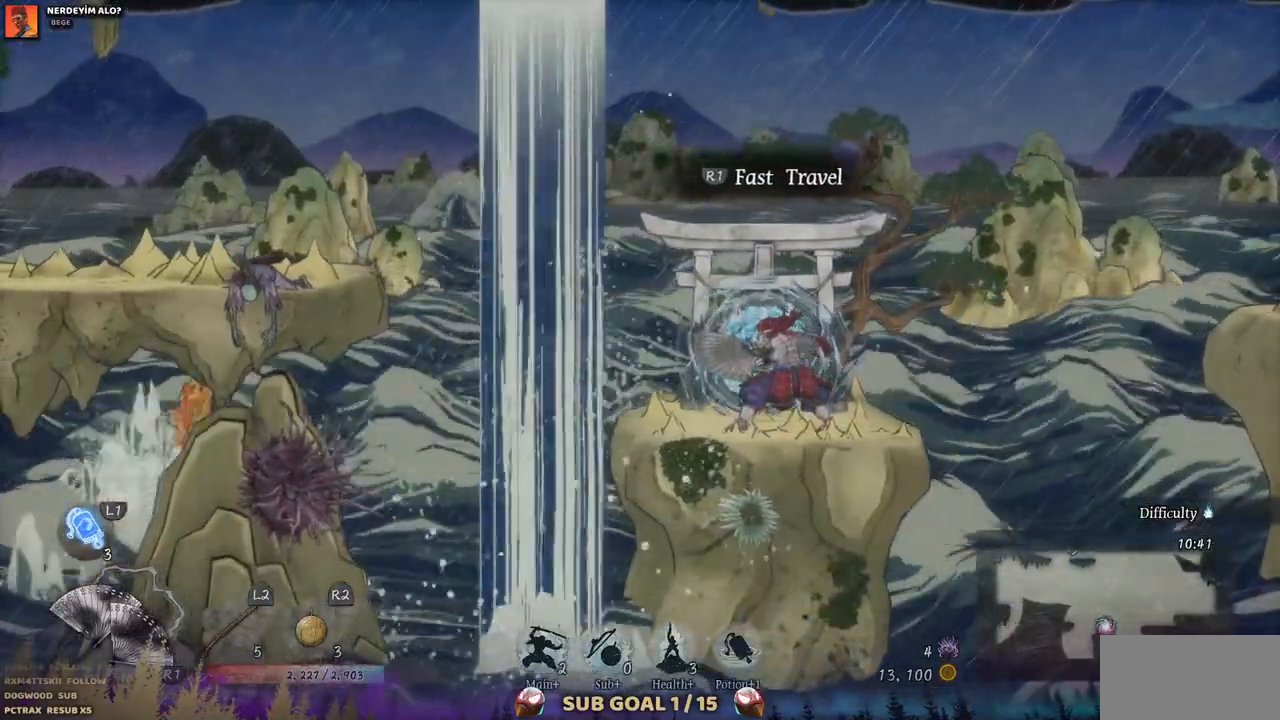
{"buttons": [], "left_stick": "center", "right_stick": "center", "events": []}
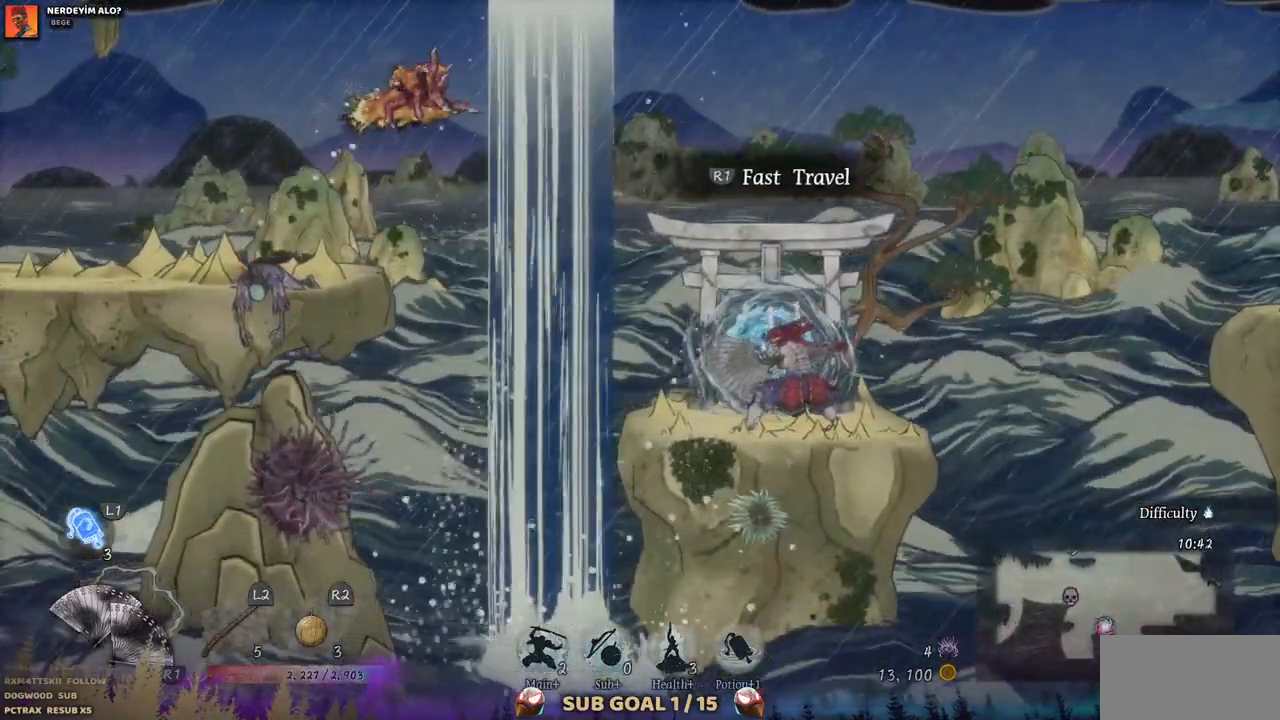
{"buttons": [], "left_stick": "center", "right_stick": "center", "events": []}
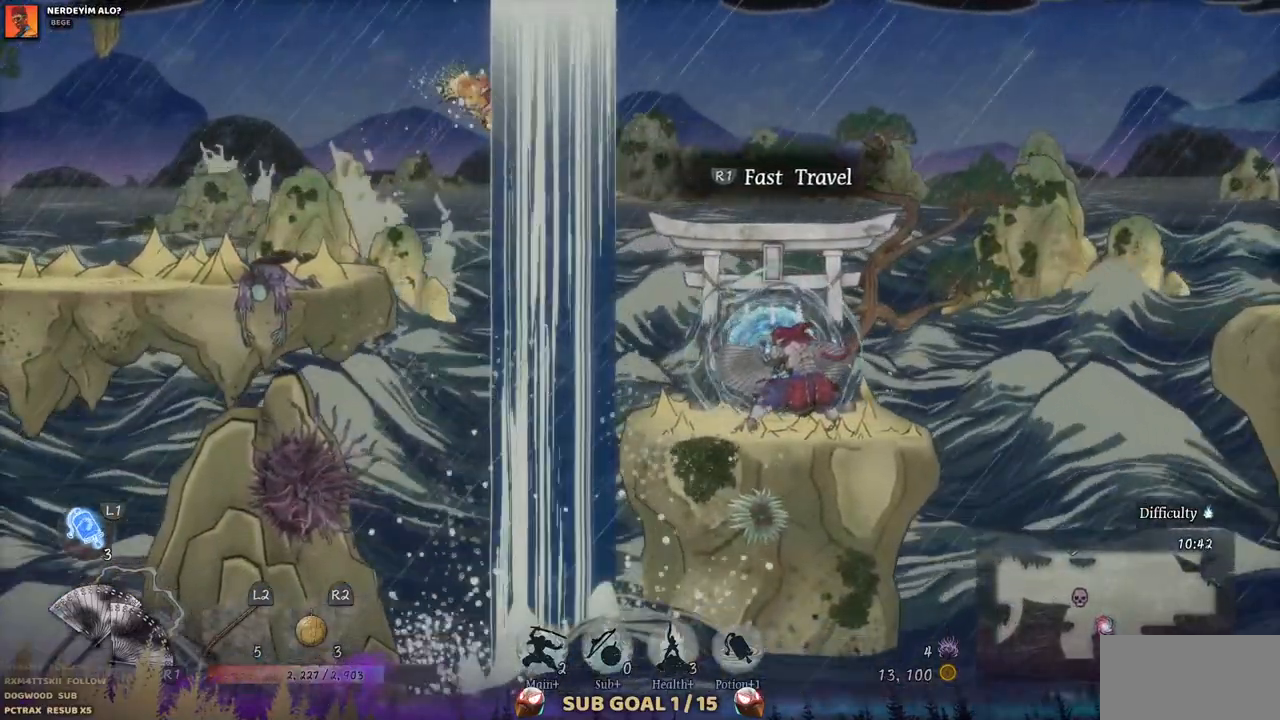
{"buttons": [], "left_stick": "center", "right_stick": "center", "events": [[100, "SQUARE", "down"], [250, "SQUARE", "up"], [350, "SQUARE", "down"], [467, "SQUARE", "up"]]}
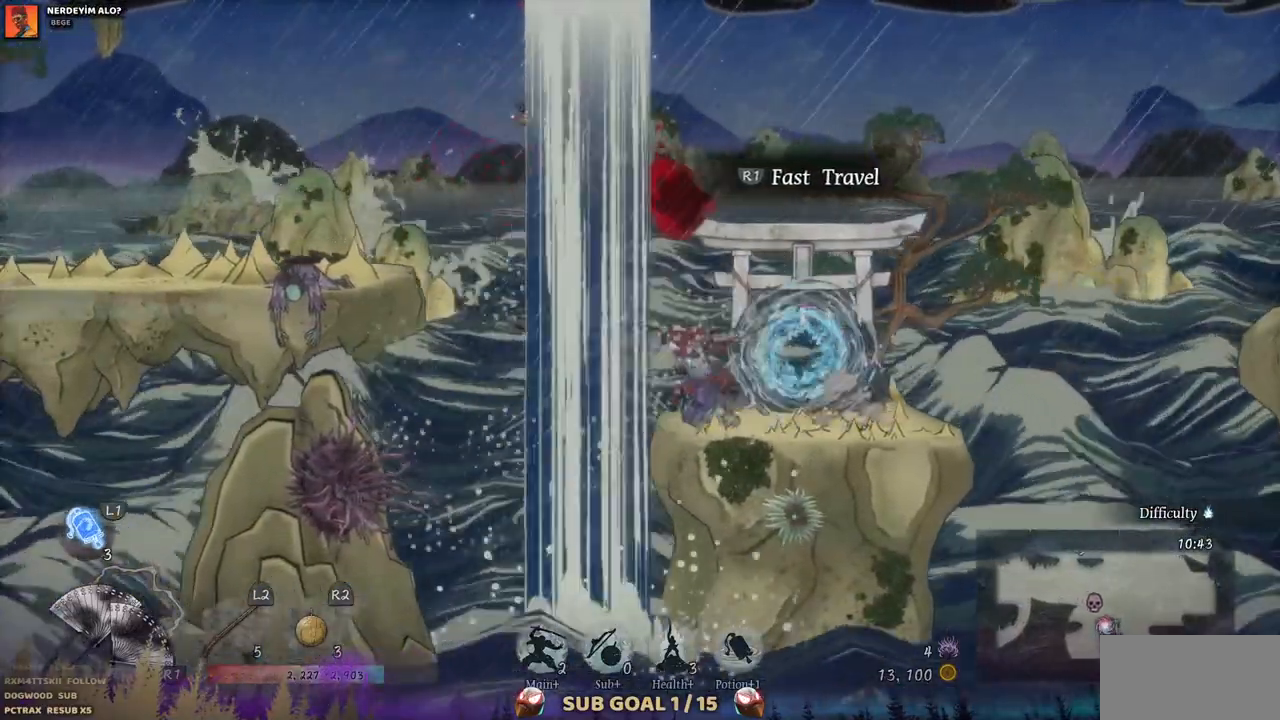
{"buttons": [], "left_stick": "center", "right_stick": "center", "events": [[67, "SQUARE", "down"], [150, "SQUARE", "up"], [233, "SQUARE", "down"], [317, "SQUARE", "up"], [383, "SQUARE", "down"], [483, "SQUARE", "up"]]}
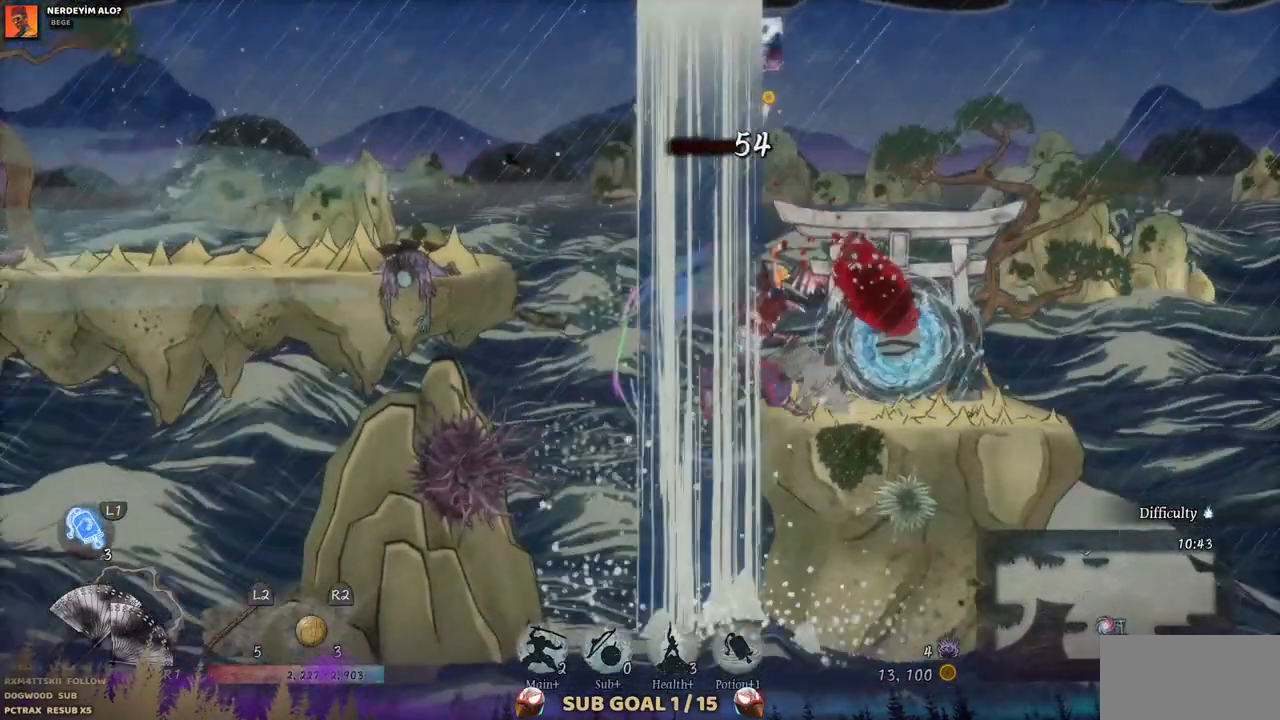
{"buttons": ["DPAD_RIGHT"], "left_stick": "center", "right_stick": "center", "events": [[50, "SQUARE", "down"], [150, "SQUARE", "up"], [383, "DPAD_RIGHT", "down"]]}
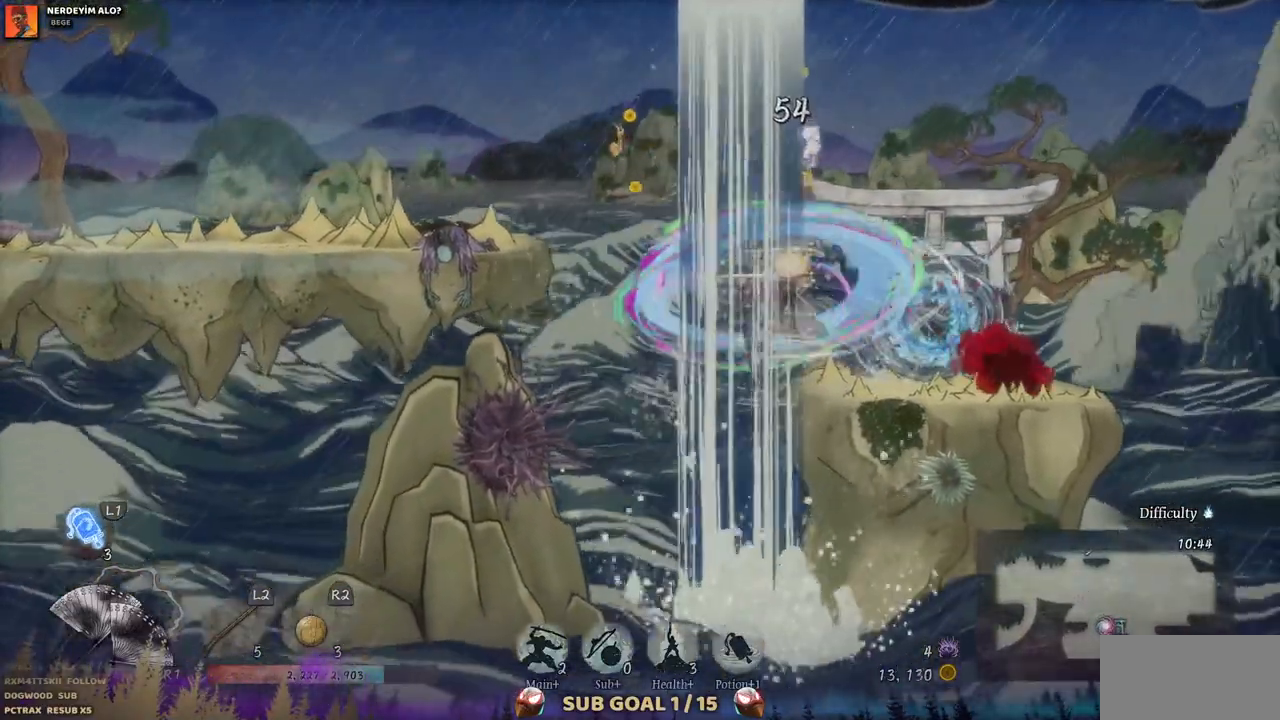
{"buttons": ["DPAD_RIGHT"], "left_stick": "center", "right_stick": "center", "events": []}
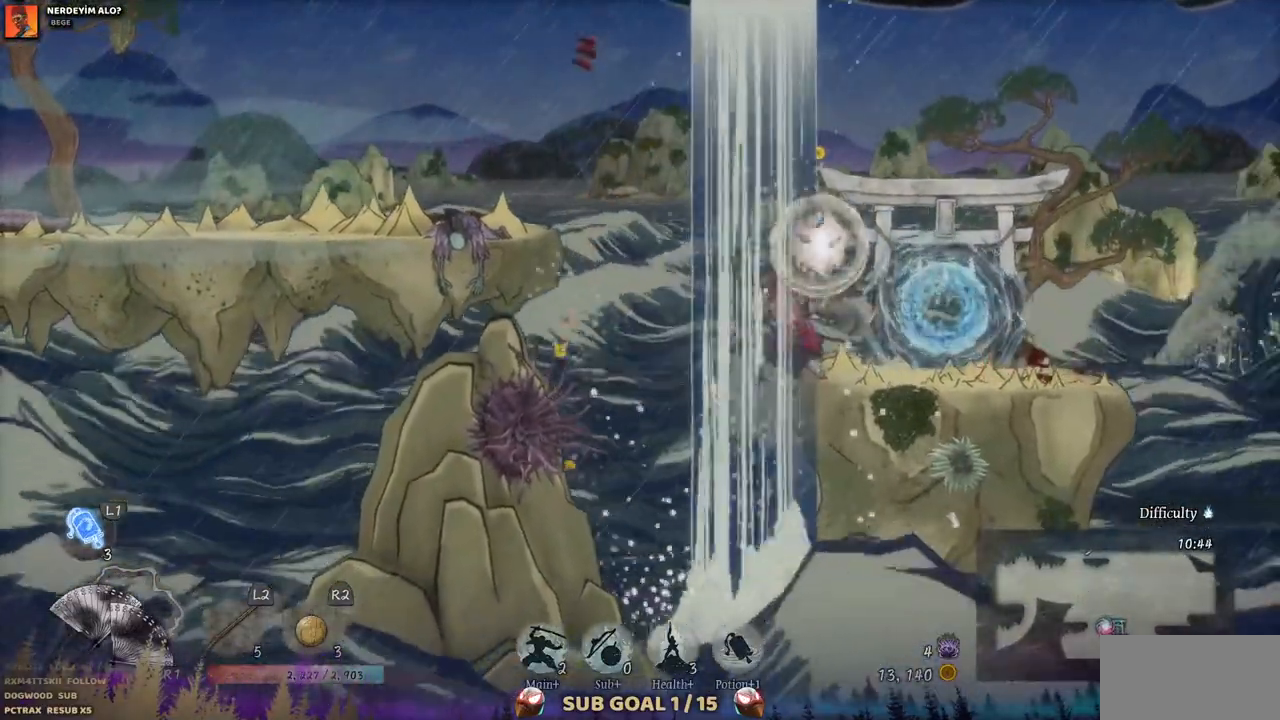
{"buttons": [], "left_stick": "center", "right_stick": "center", "events": [[333, "DPAD_RIGHT", "up"]]}
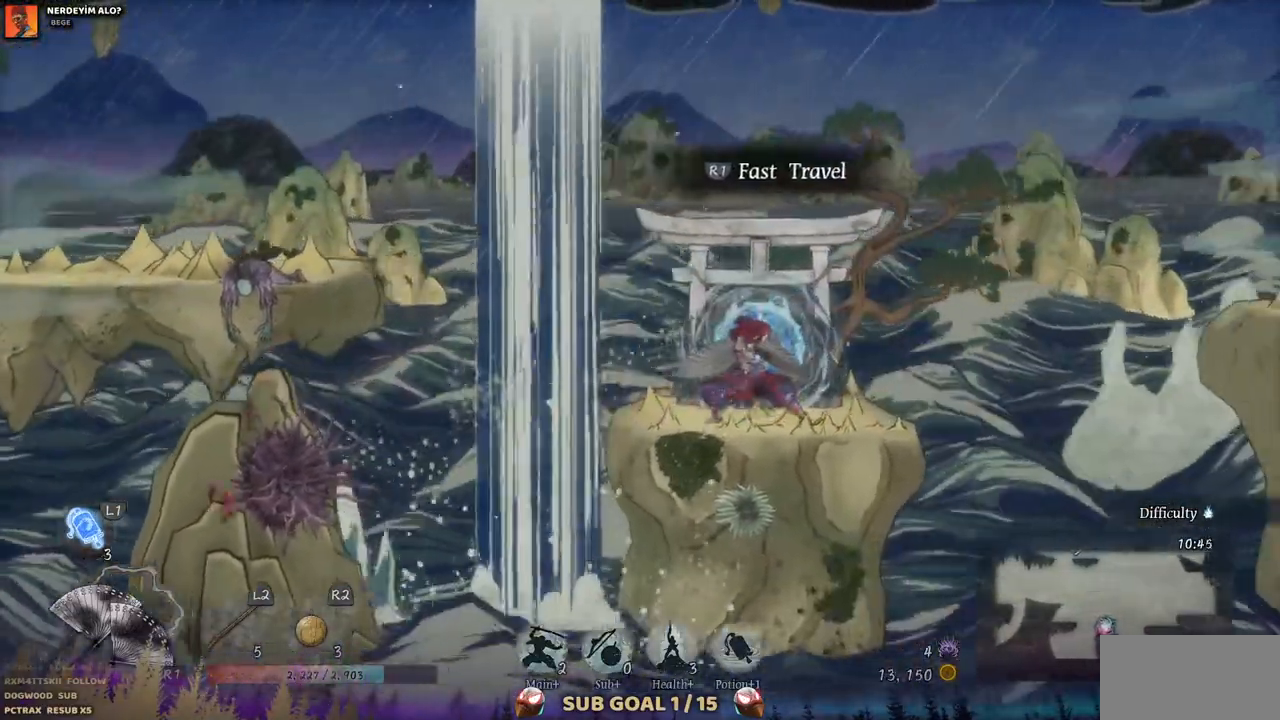
{"buttons": ["CROSS", "DPAD_LEFT"], "left_stick": "center", "right_stick": "center", "events": [[83, "DPAD_LEFT", "down"], [350, "CROSS", "down"]]}
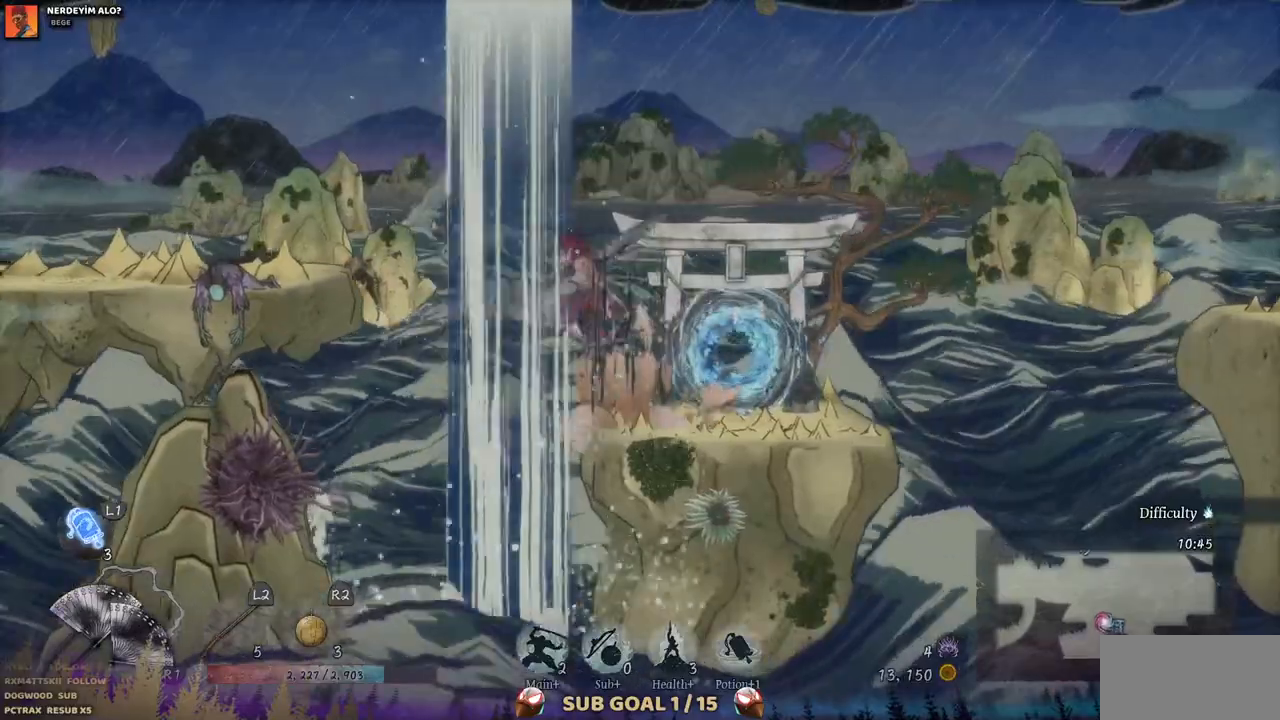
{"buttons": ["CROSS", "DPAD_LEFT"], "left_stick": "center", "right_stick": "center", "events": [[150, "CROSS", "up"], [350, "CROSS", "down"]]}
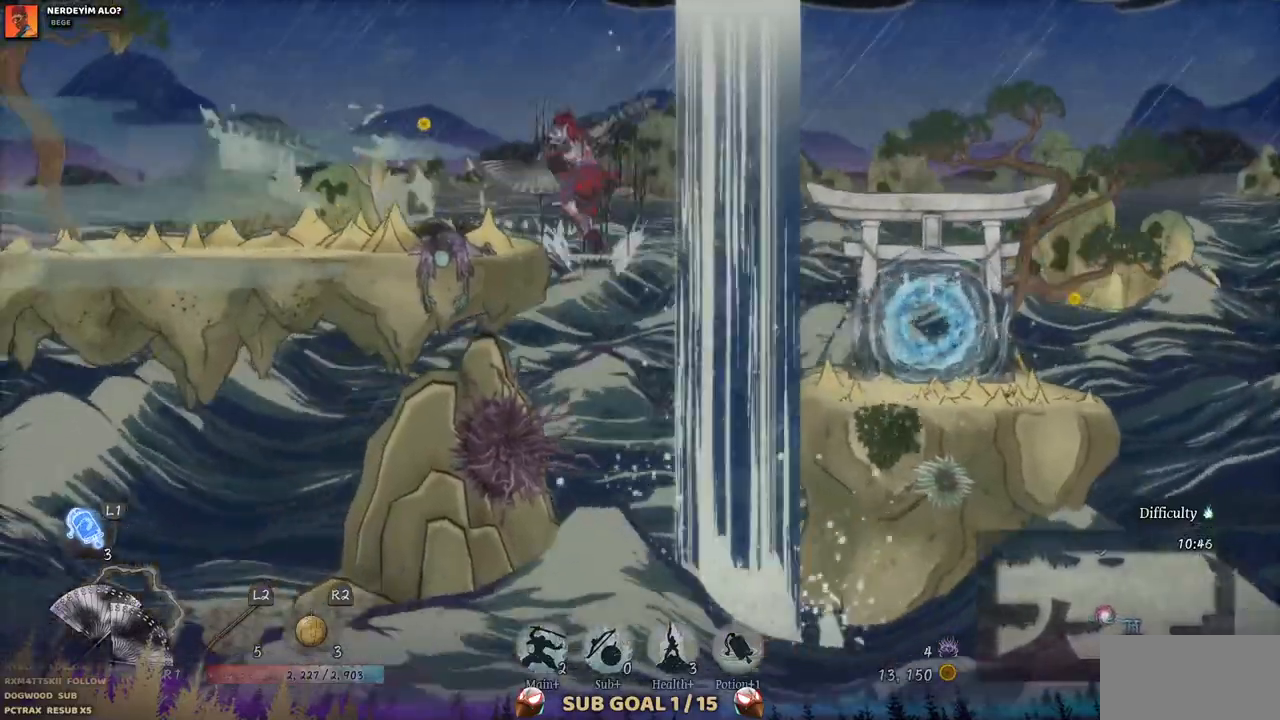
{"buttons": ["DPAD_LEFT"], "left_stick": "center", "right_stick": "center", "events": [[33, "CROSS", "up"]]}
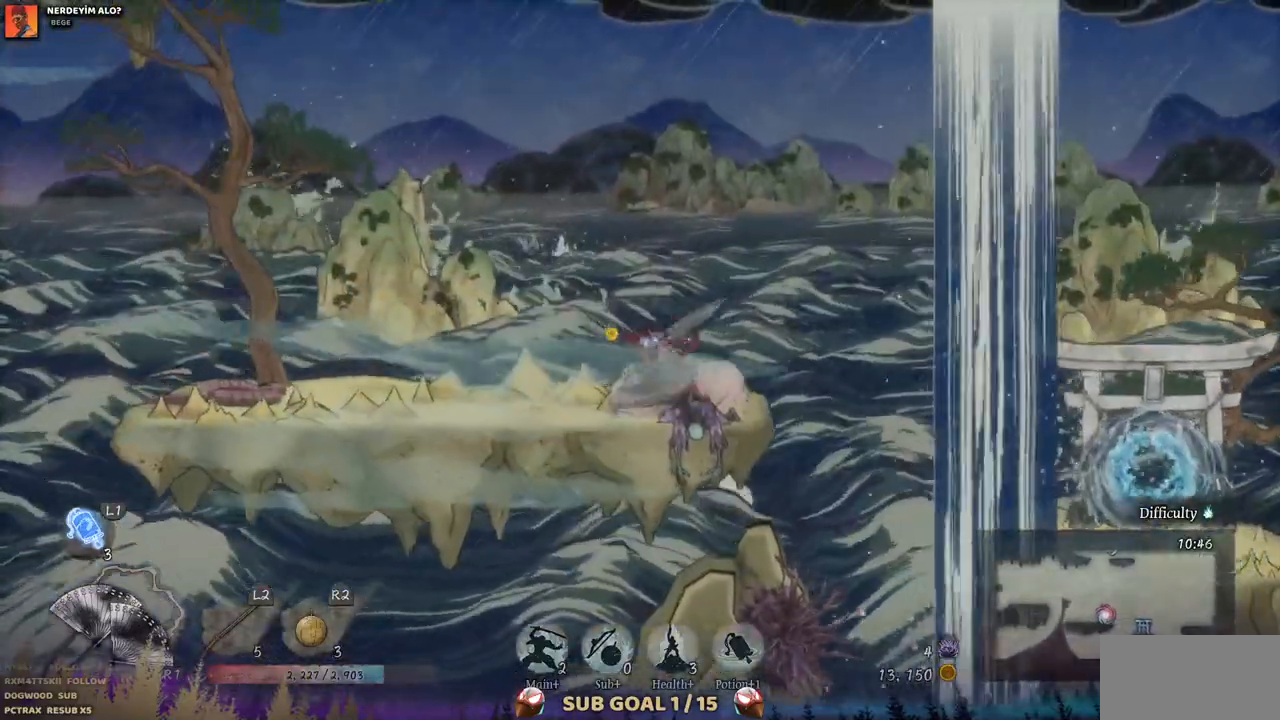
{"buttons": ["DPAD_LEFT"], "left_stick": "center", "right_stick": "center", "events": []}
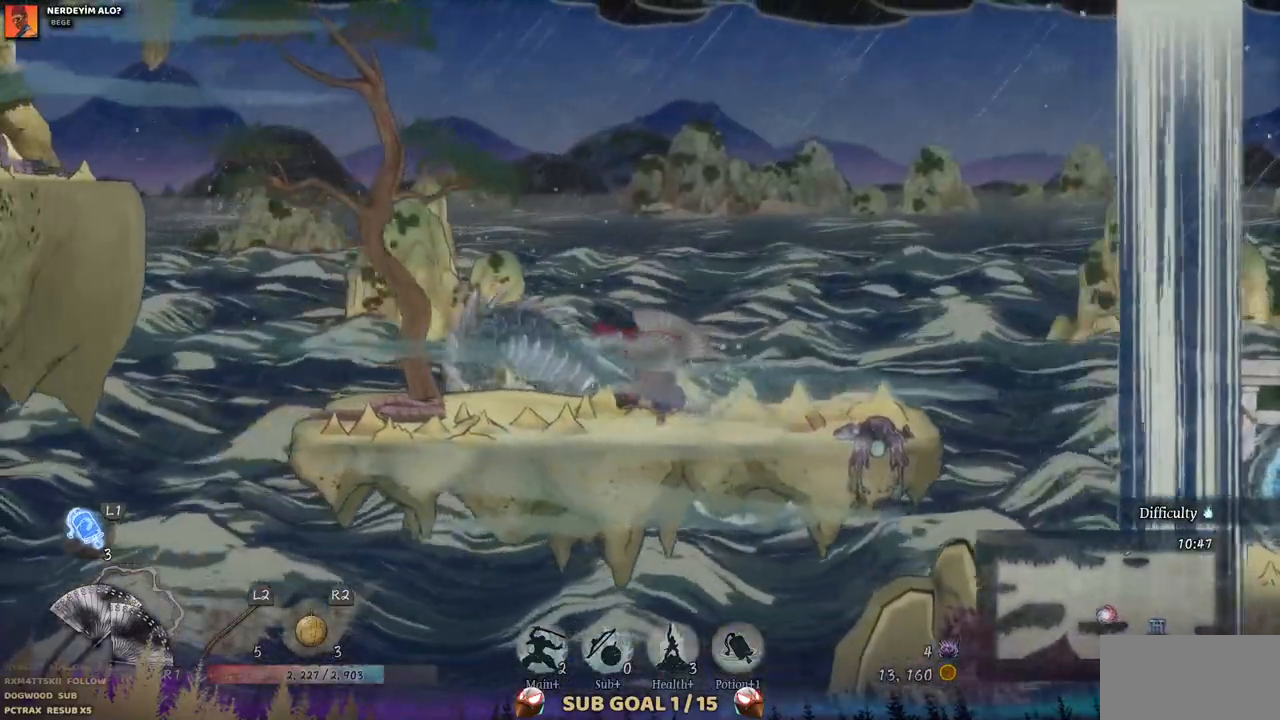
{"buttons": [], "left_stick": "center", "right_stick": "center", "events": [[500, "DPAD_LEFT", "up"]]}
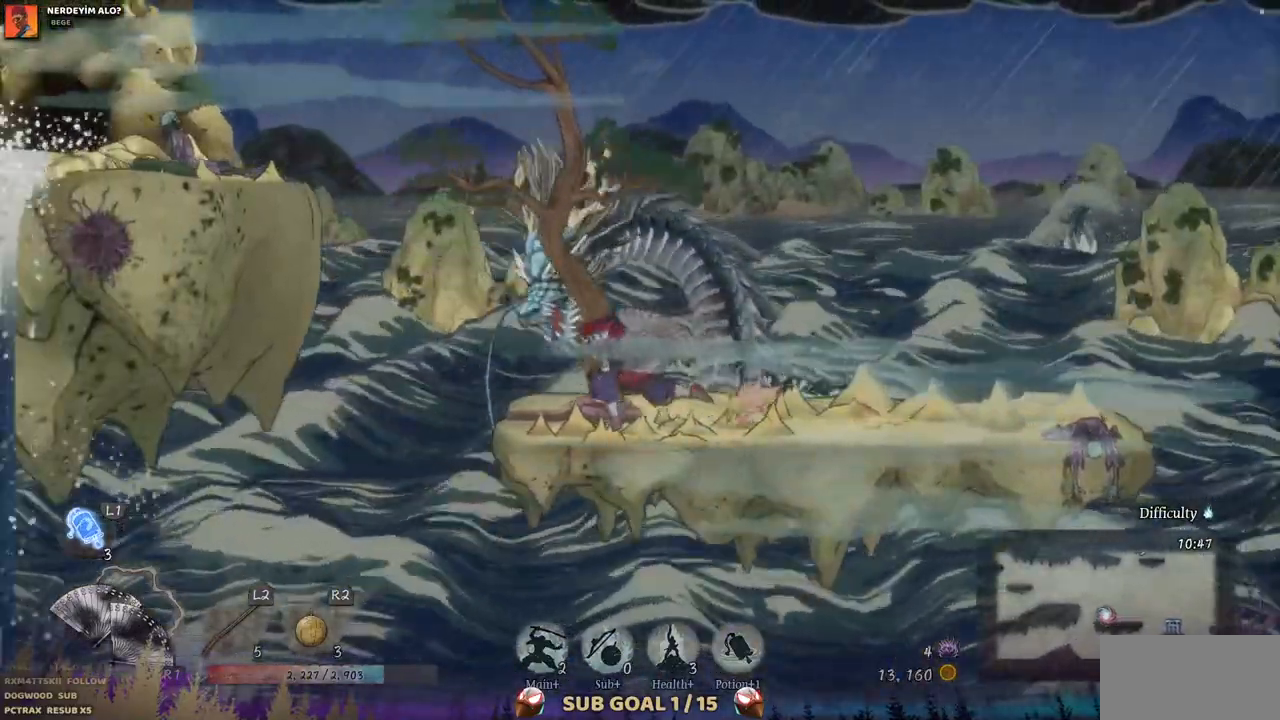
{"buttons": [], "left_stick": "center", "right_stick": "center"}
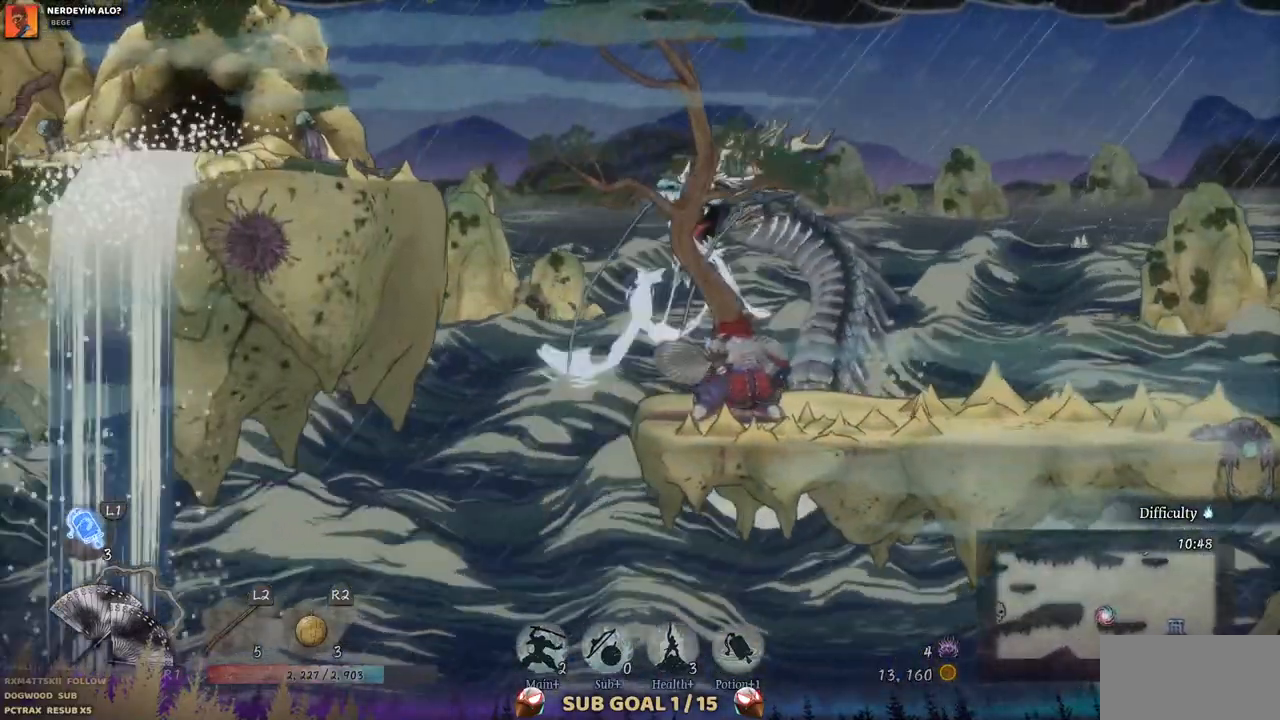
{"buttons": ["DPAD_LEFT"], "left_stick": "center", "right_stick": "center", "events": [[100, "DPAD_LEFT", "down"], [217, "CROSS", "down"], [433, "CROSS", "up"]]}
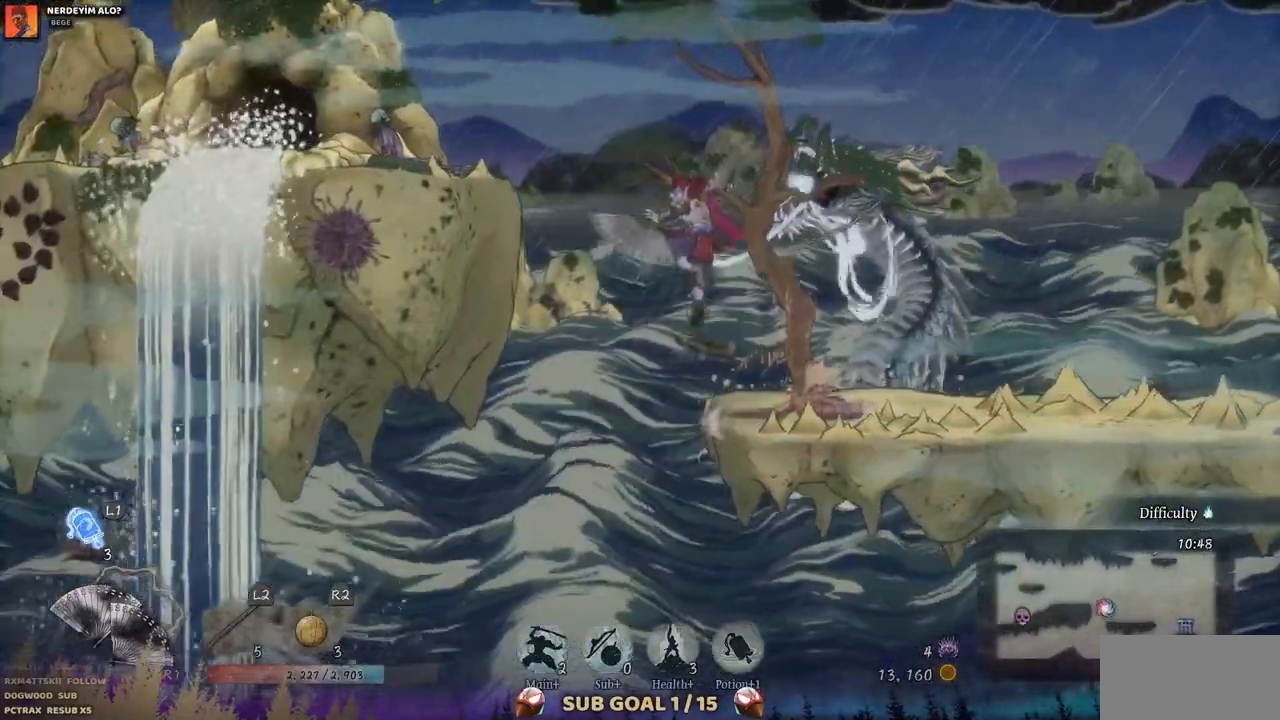
{"buttons": ["DPAD_LEFT"], "left_stick": "center", "right_stick": "center", "events": [[100, "CROSS", "down"], [350, "CROSS", "up"]]}
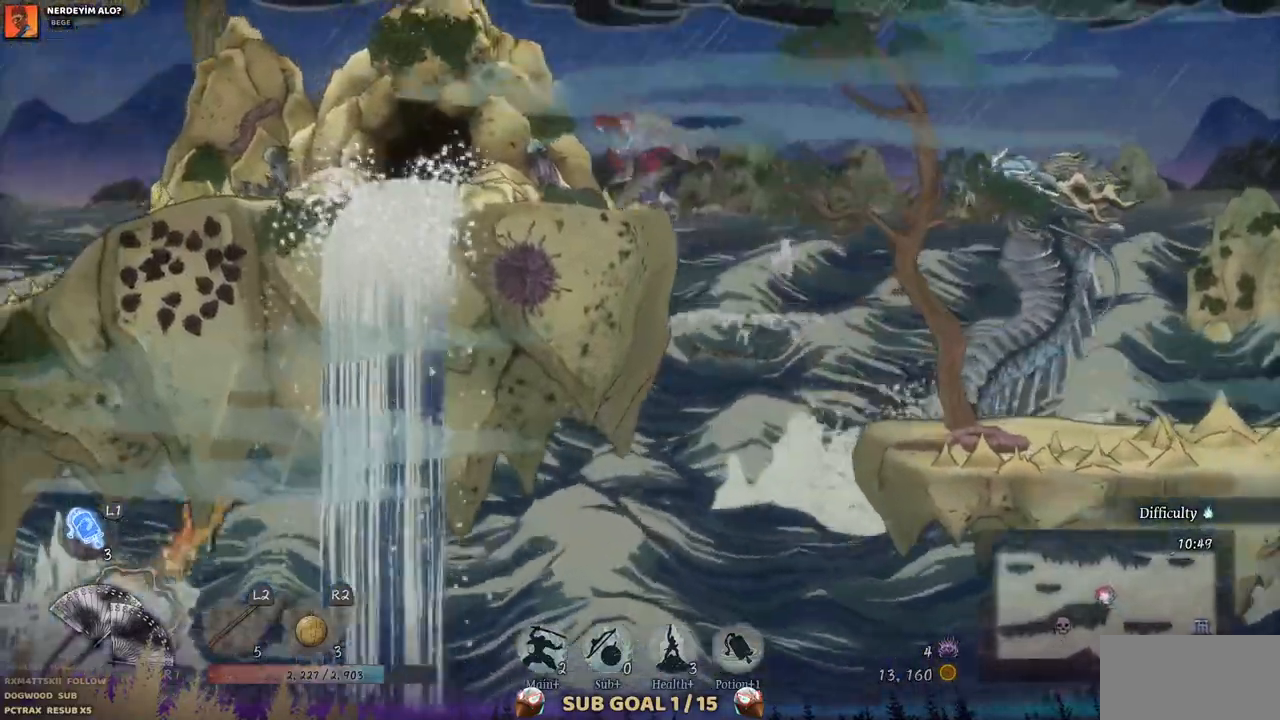
{"buttons": ["DPAD_LEFT"], "left_stick": "center", "right_stick": "center", "events": [[333, "SQUARE", "down"], [417, "SQUARE", "up"]]}
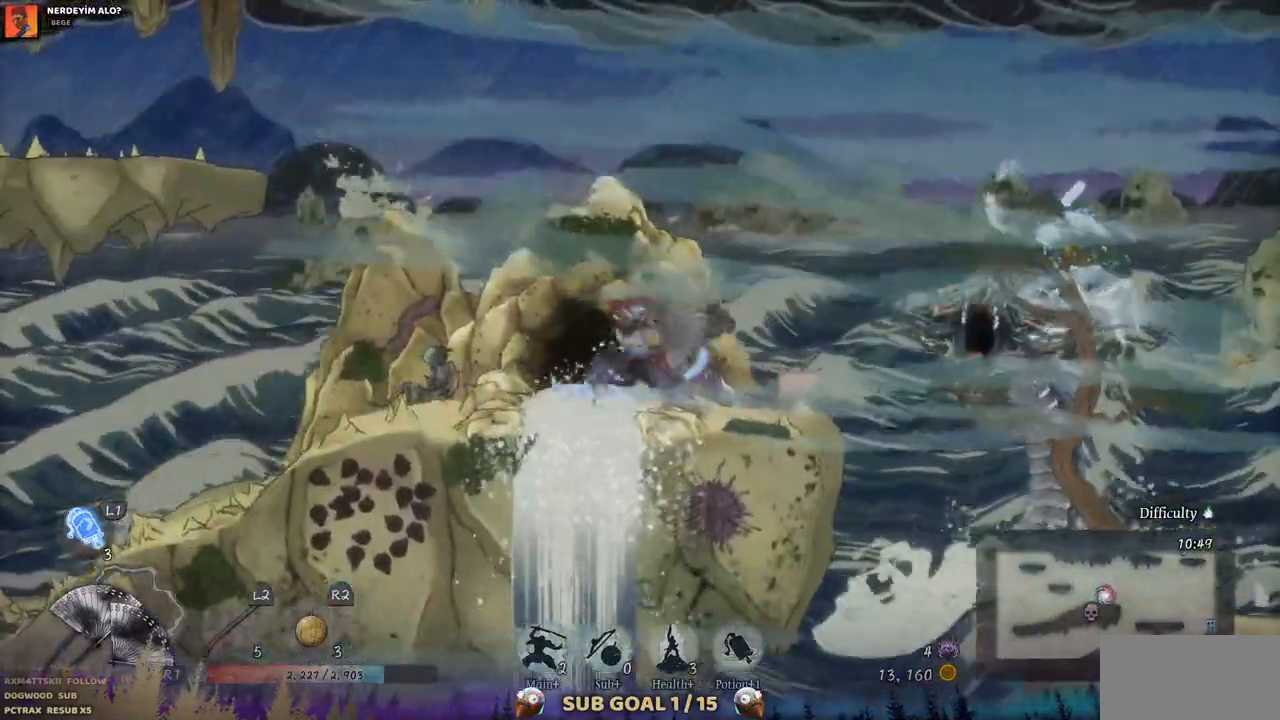
{"buttons": ["DPAD_LEFT"], "left_stick": "center", "right_stick": "center", "events": [[50, "SQUARE", "down"], [167, "SQUARE", "up"], [300, "SQUARE", "down"], [417, "SQUARE", "up"]]}